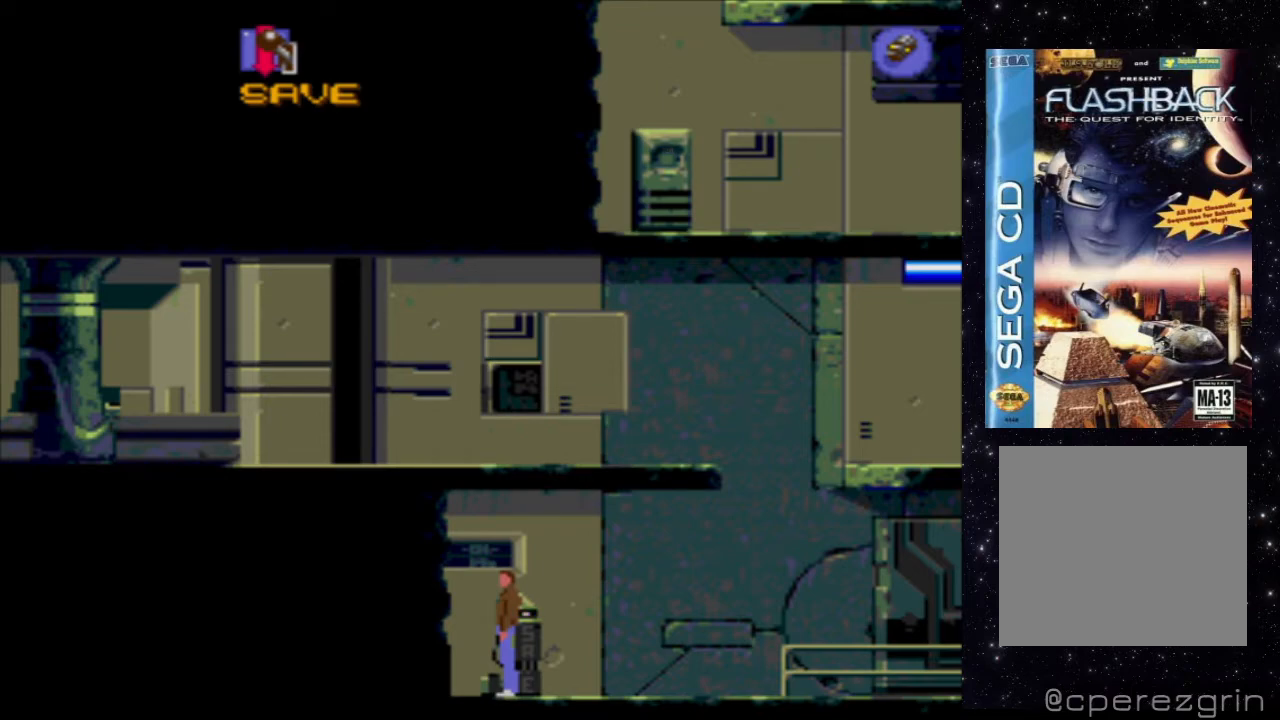
Gameplay with a controller (Xbox layout); each line is a JSON object with the inputs held at the frame after it. "events" lists button and stick changes between this image and that frame as [ms after this image, input, new state], when the widget could be followed in between. Not read: L3 R3 left_stick right_stick.
{"buttons": ["X", "DPAD_RIGHT"], "events": [[60, "DPAD_RIGHT", "down"], [480, "X", "down"]]}
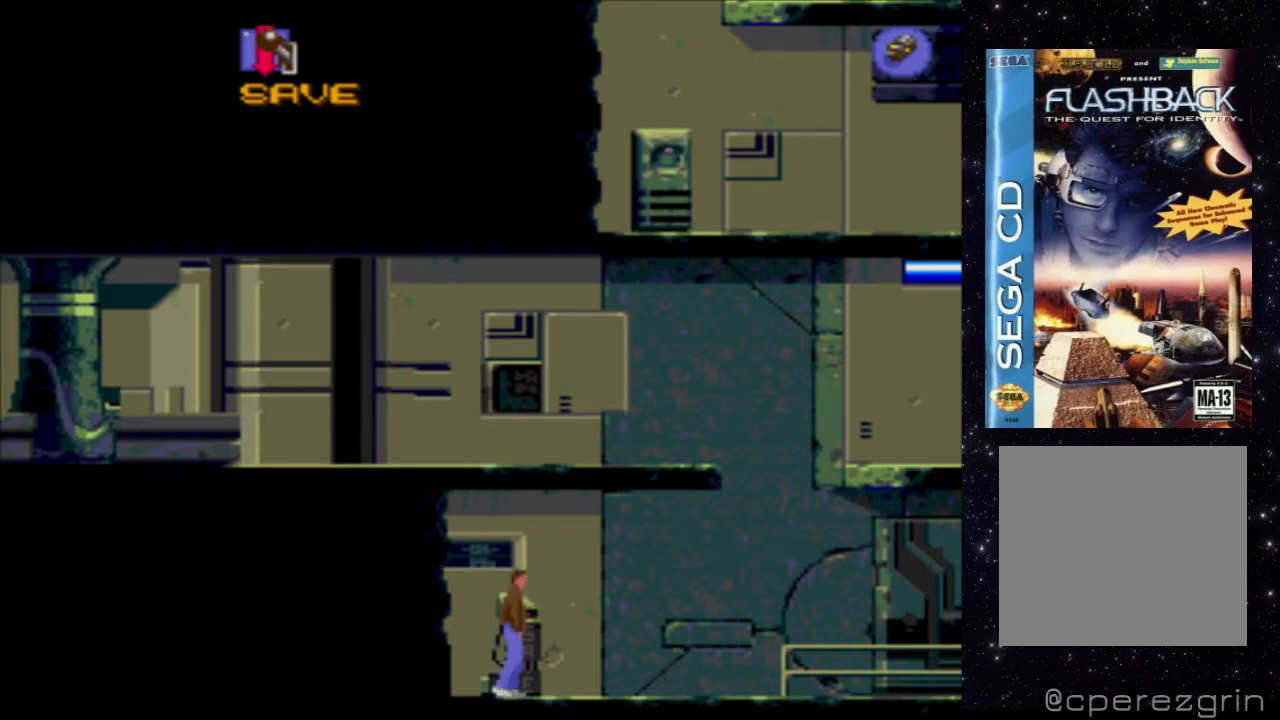
{"buttons": ["X", "DPAD_RIGHT"], "events": []}
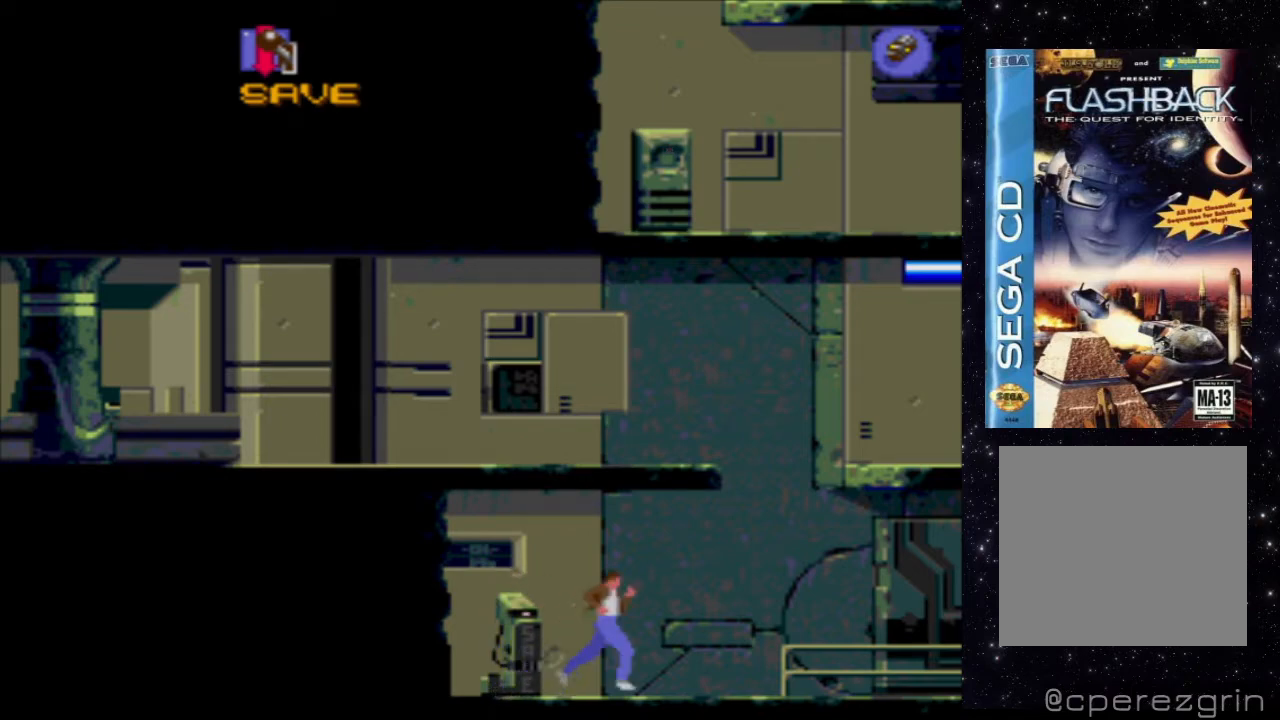
{"buttons": ["X", "DPAD_RIGHT"], "events": []}
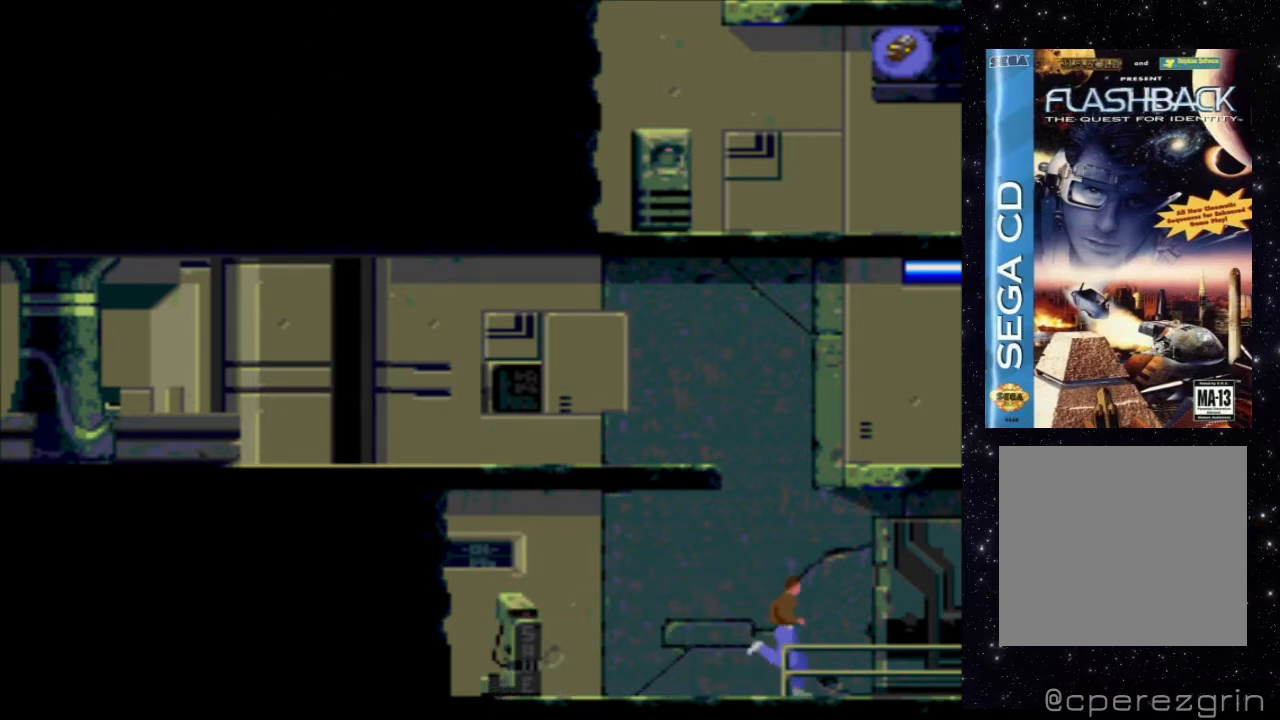
{"buttons": ["X", "DPAD_RIGHT"], "events": []}
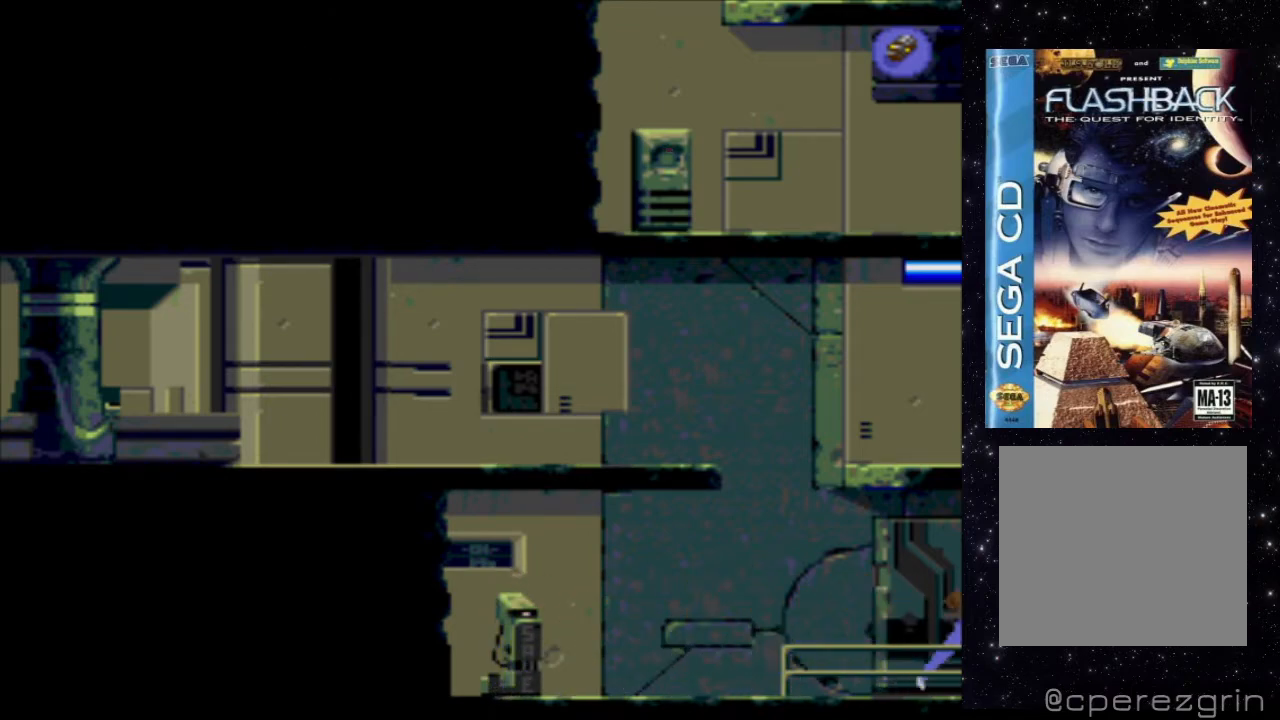
{"buttons": ["X", "DPAD_RIGHT"], "events": []}
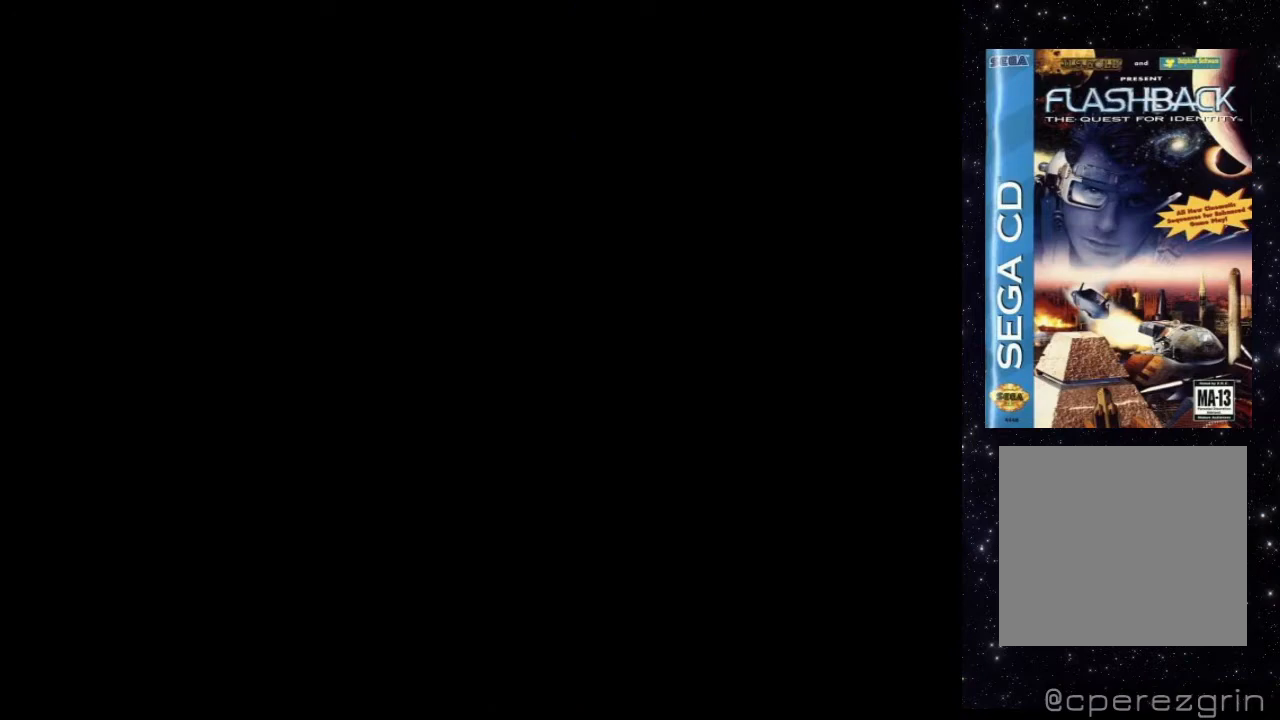
{"buttons": [], "events": [[500, "DPAD_RIGHT", "up"], [500, "X", "up"]]}
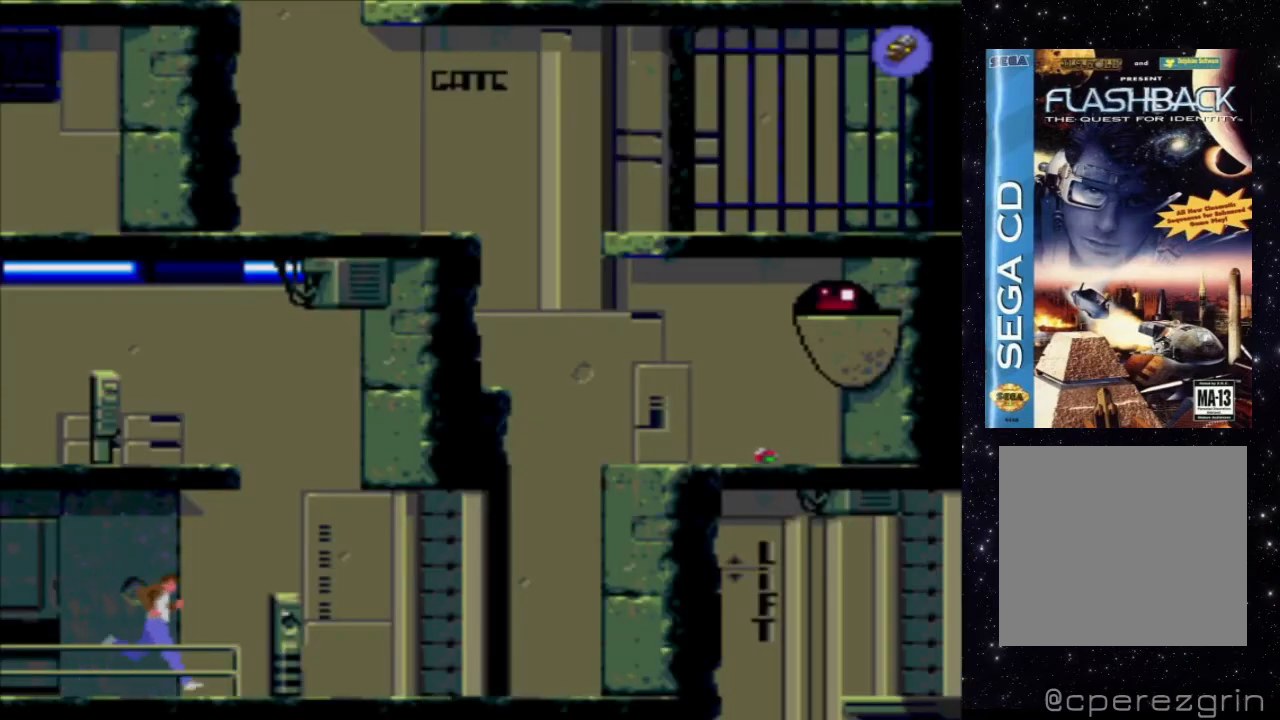
{"buttons": [], "events": []}
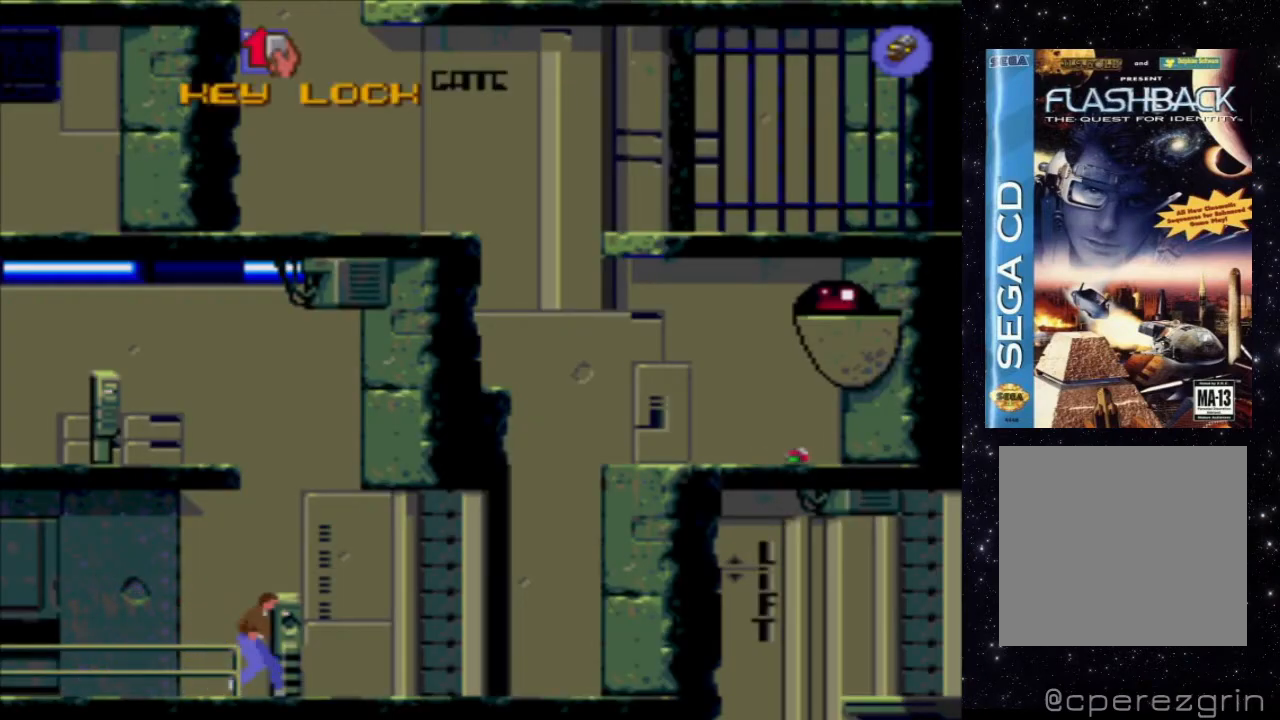
{"buttons": [], "events": [[280, "START", "down"], [440, "START", "up"]]}
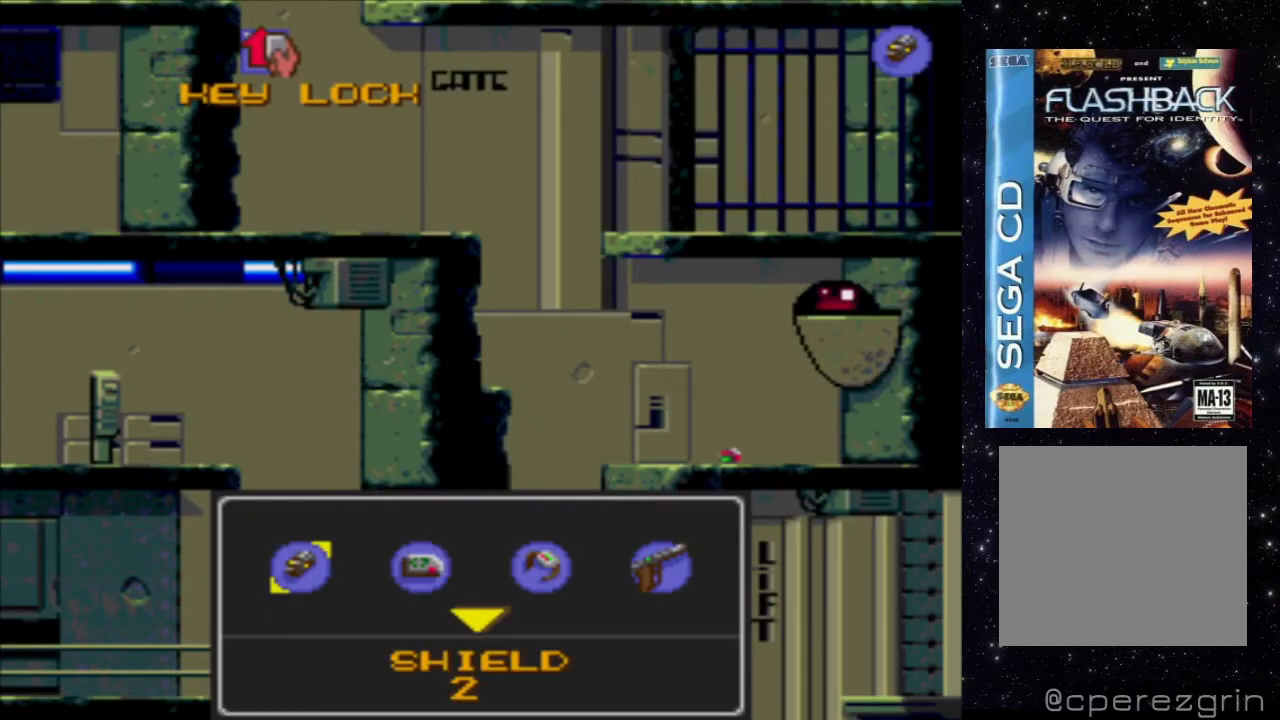
{"buttons": [], "events": []}
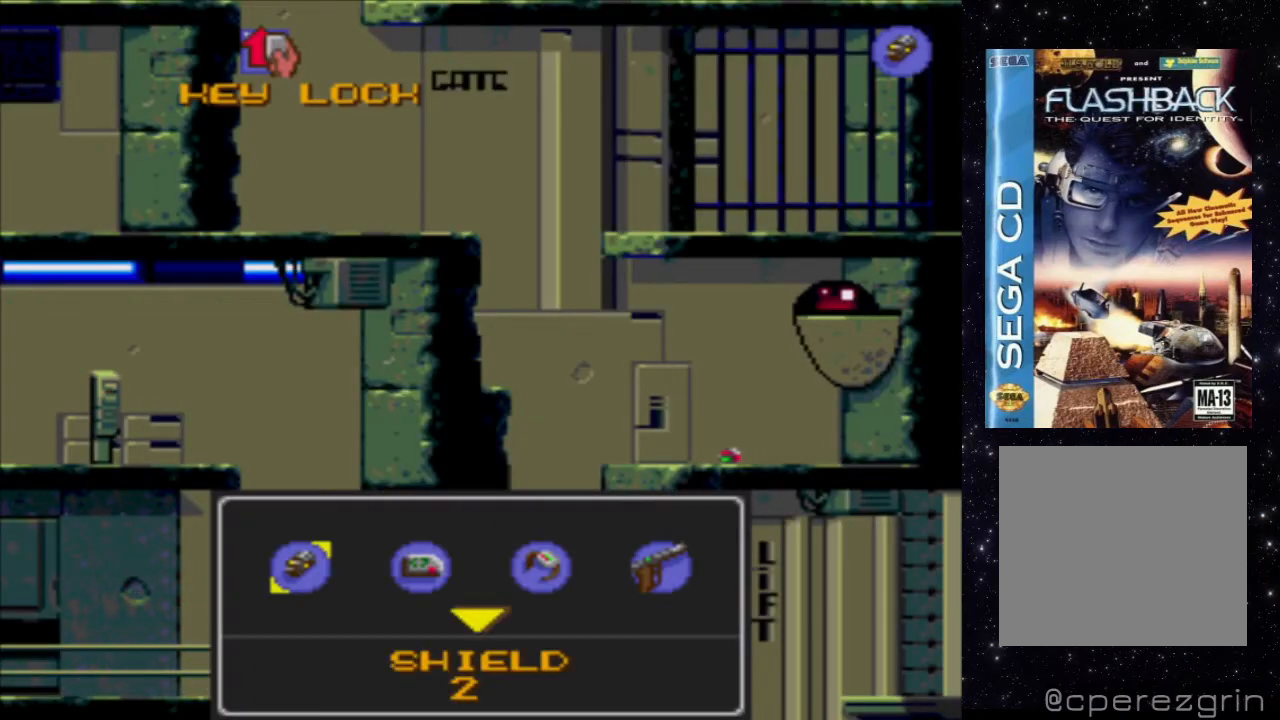
{"buttons": ["DPAD_DOWN"], "events": [[440, "DPAD_DOWN", "down"]]}
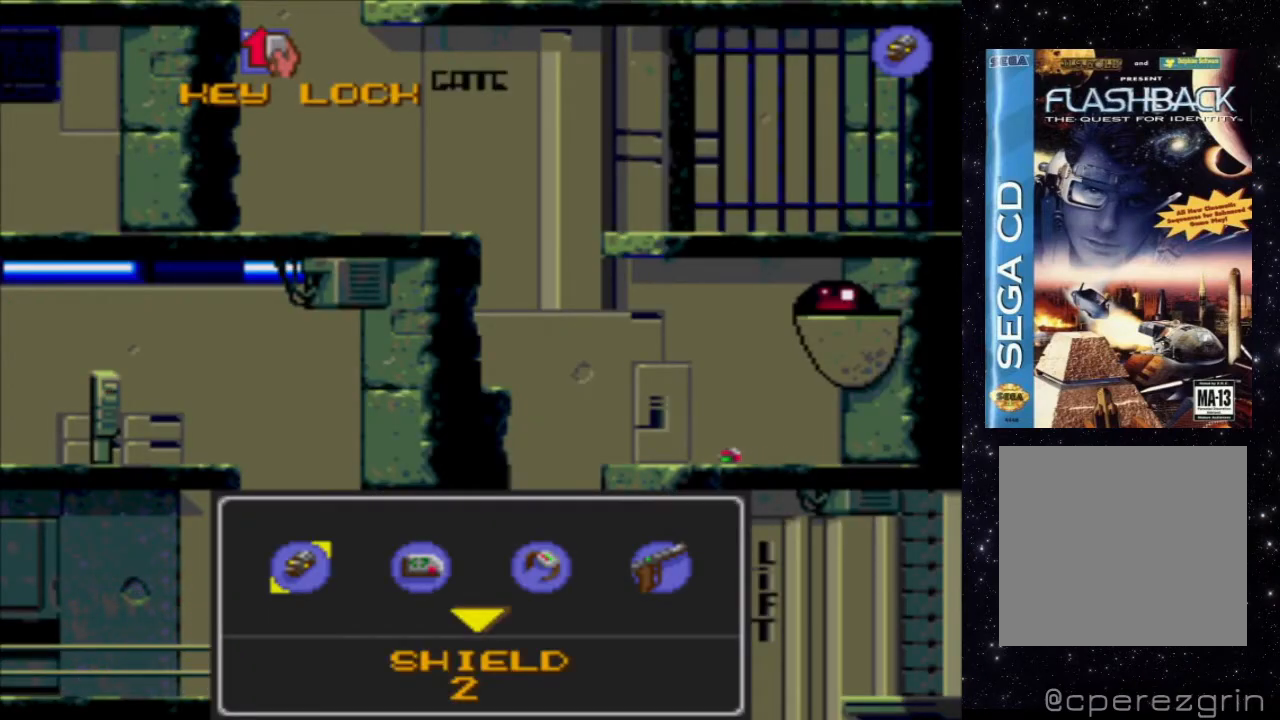
{"buttons": [], "events": [[80, "DPAD_DOWN", "up"]]}
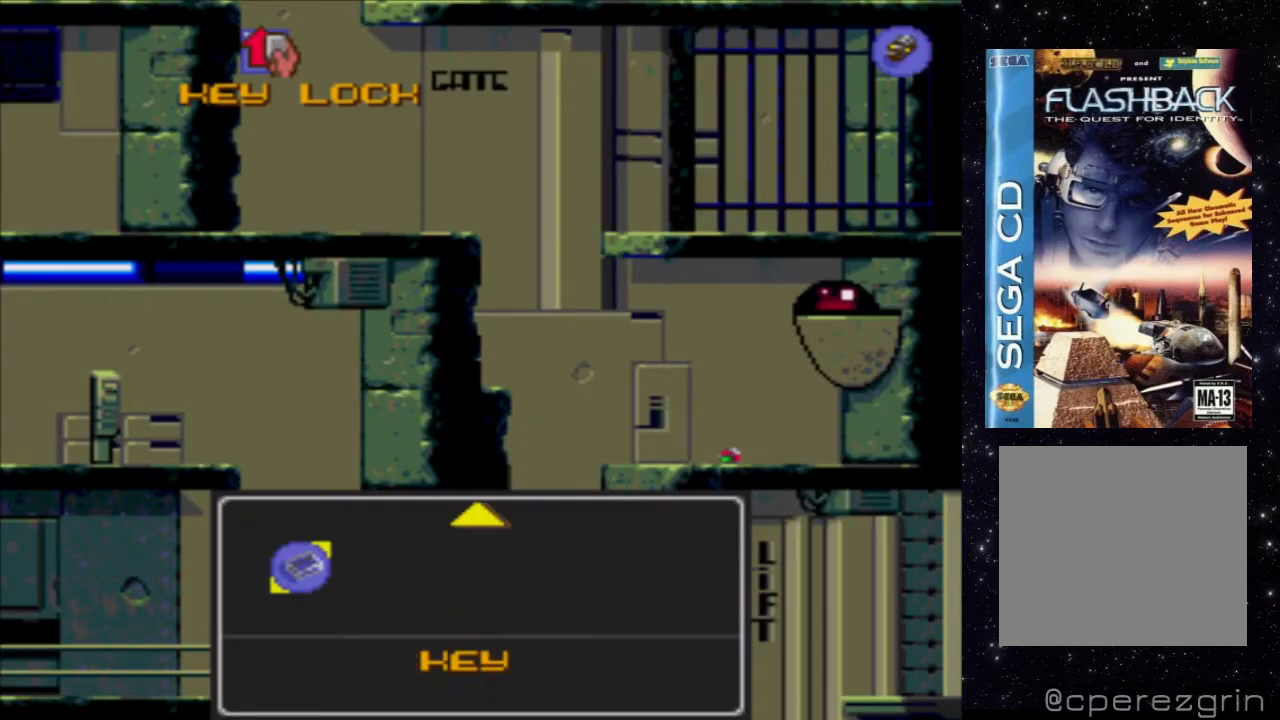
{"buttons": ["A"], "events": [[140, "START", "down"], [260, "START", "up"], [420, "A", "down"]]}
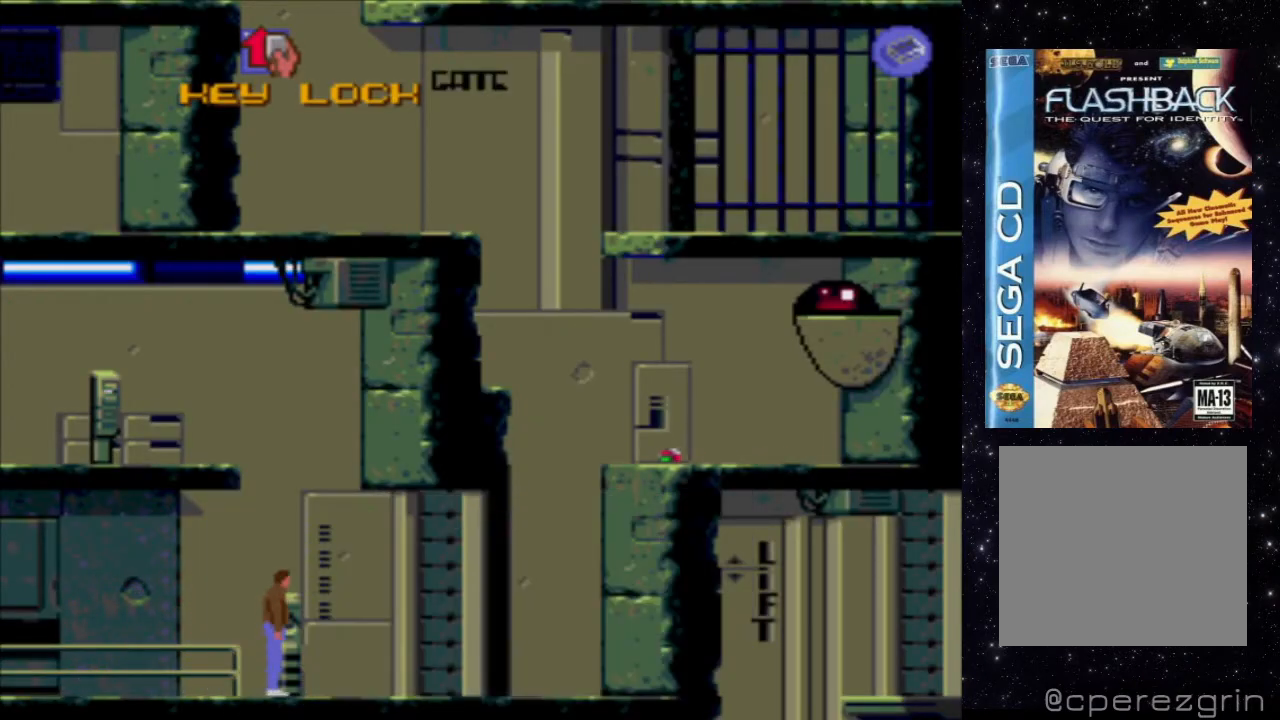
{"buttons": ["A"], "events": []}
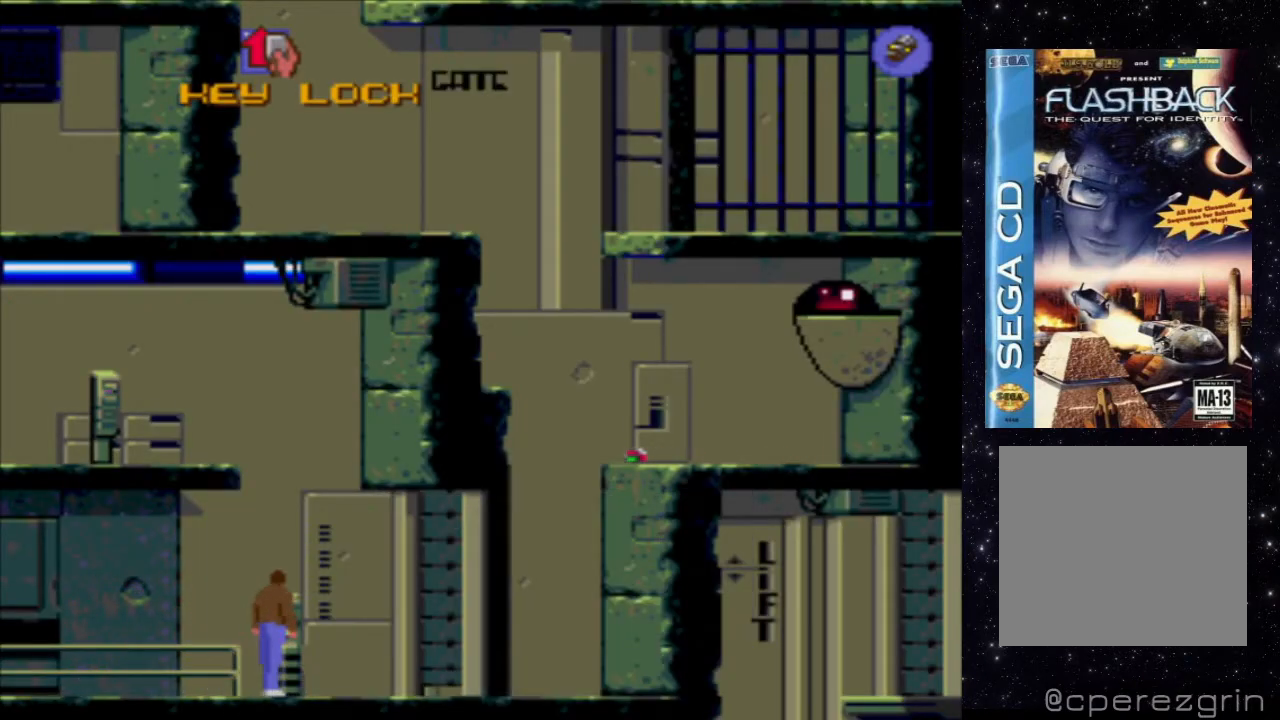
{"buttons": [], "events": [[200, "A", "up"]]}
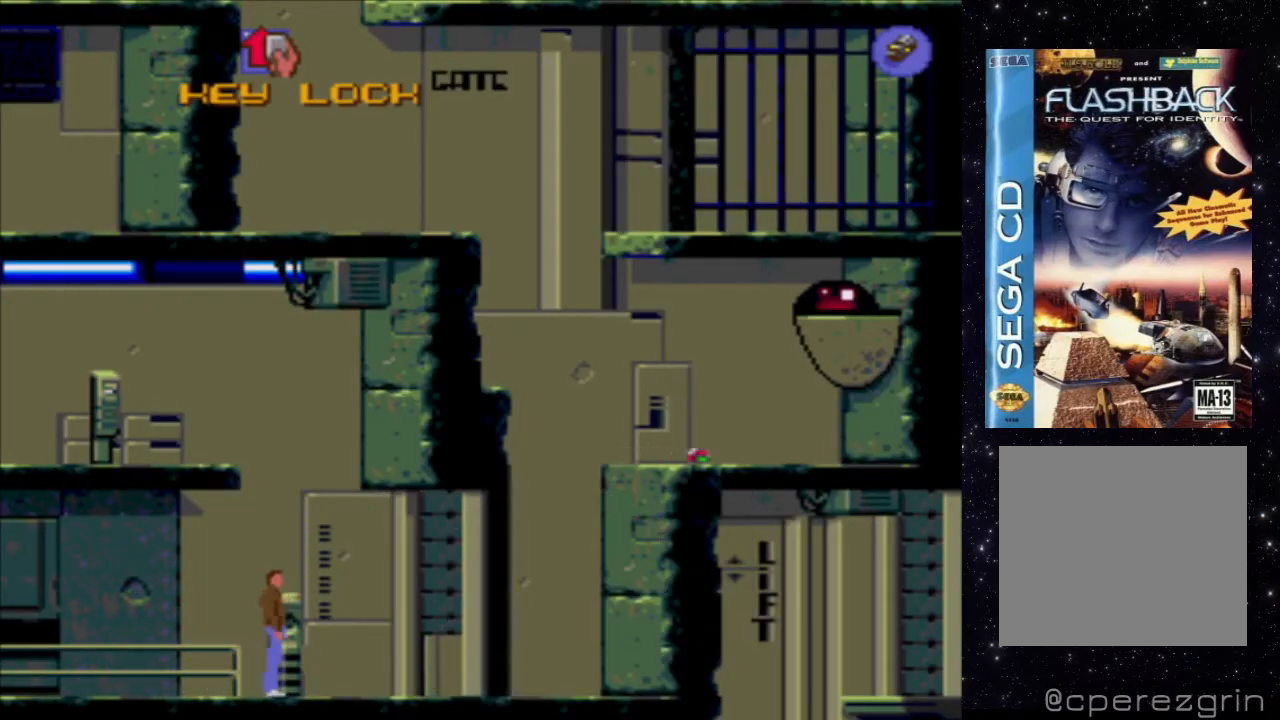
{"buttons": ["DPAD_LEFT"], "events": [[60, "DPAD_LEFT", "down"]]}
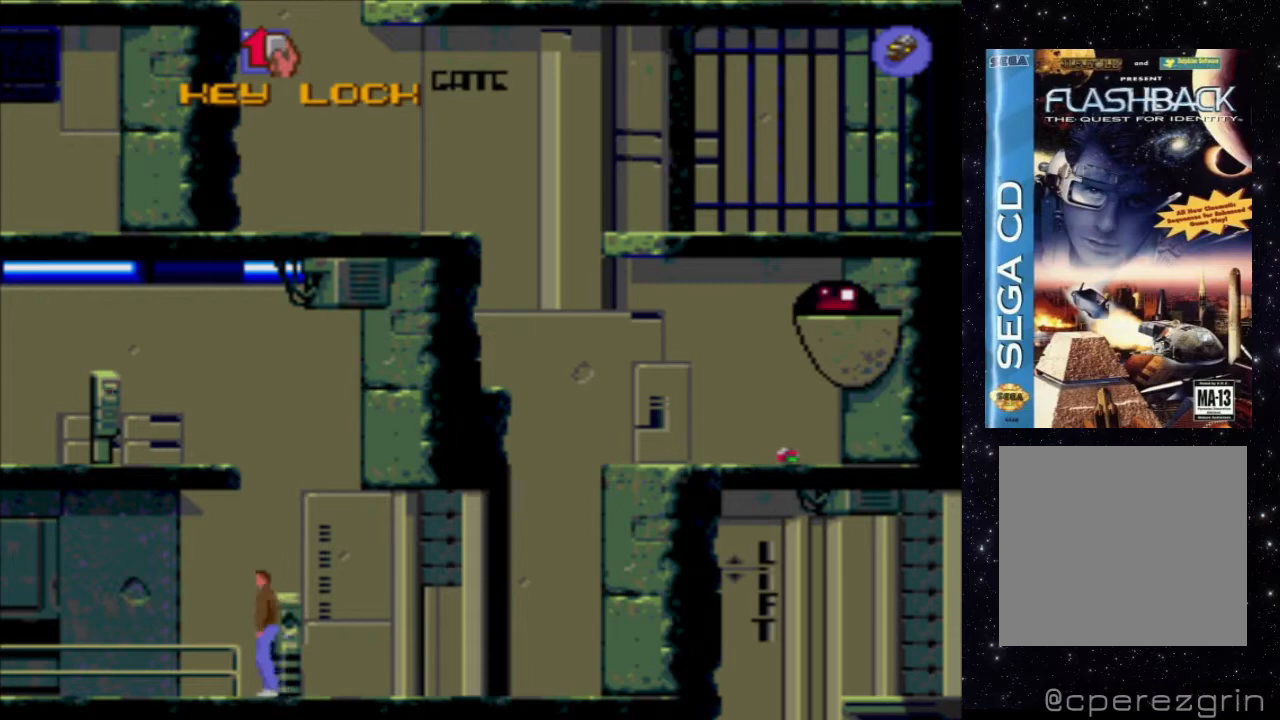
{"buttons": ["DPAD_UP"], "events": [[100, "DPAD_LEFT", "up"], [440, "DPAD_UP", "down"]]}
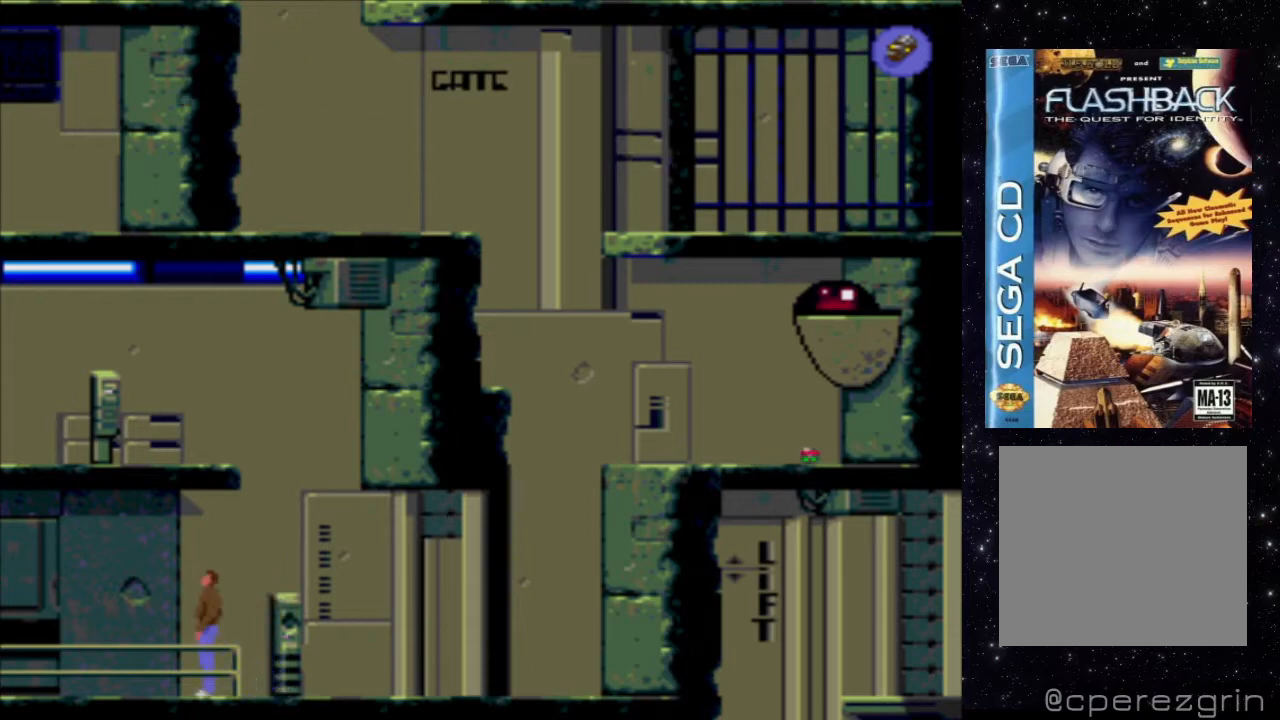
{"buttons": ["DPAD_UP"], "events": []}
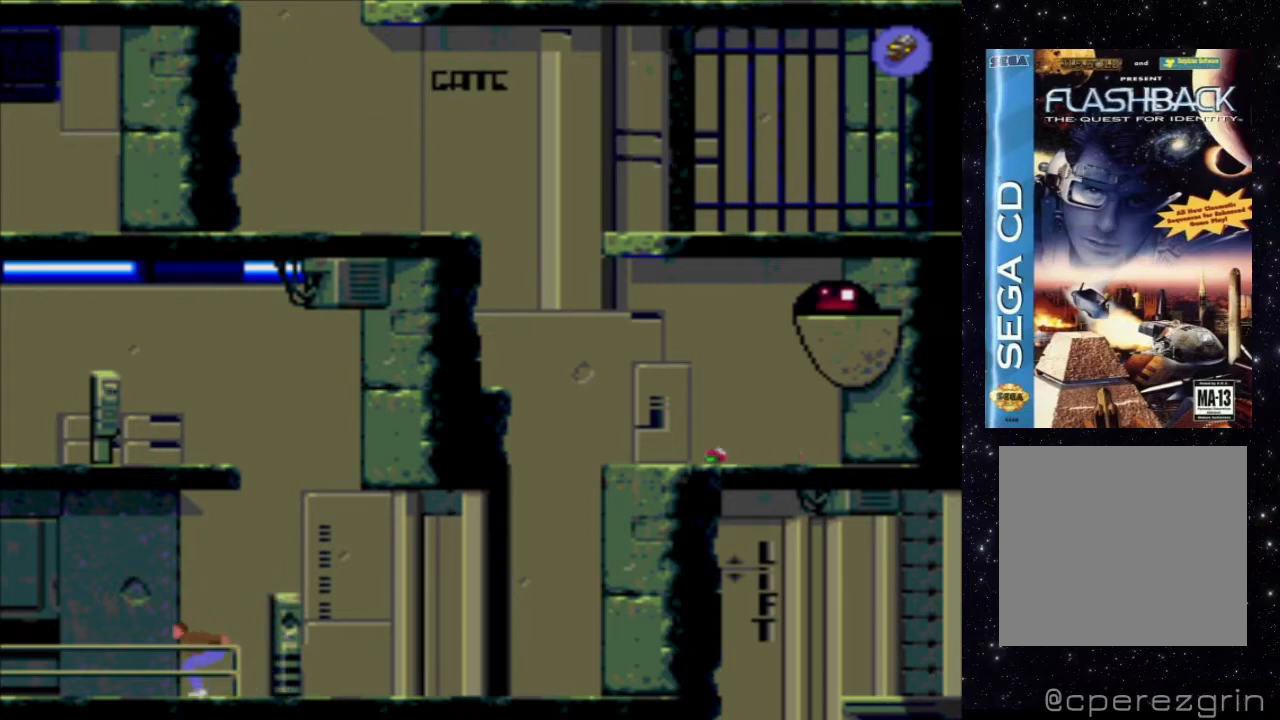
{"buttons": ["DPAD_UP"], "events": []}
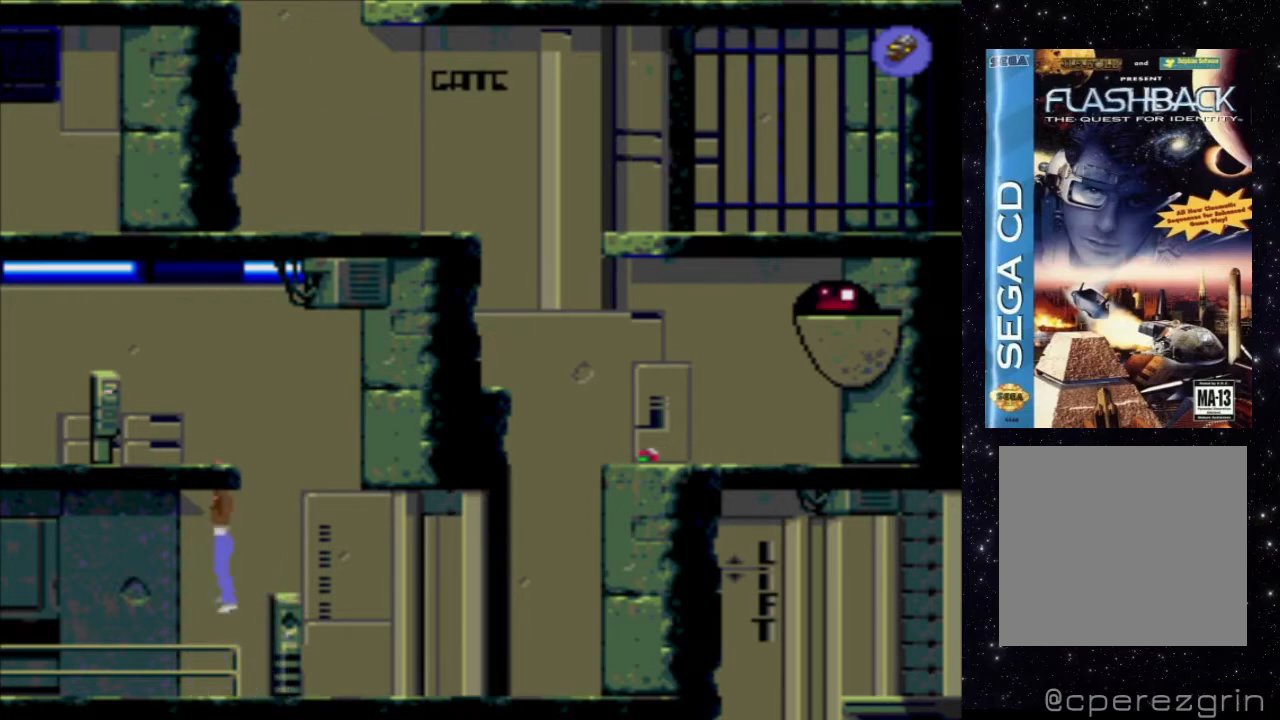
{"buttons": ["DPAD_UP"], "events": []}
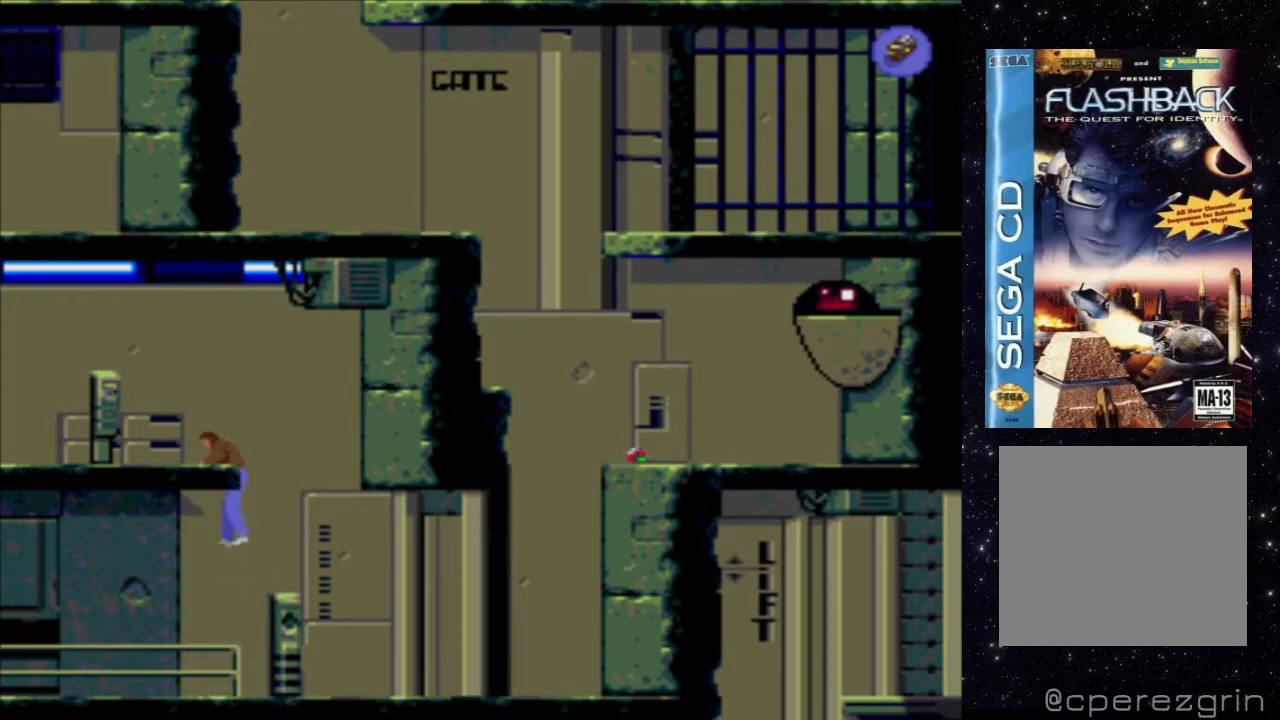
{"buttons": [], "events": [[20, "DPAD_UP", "up"]]}
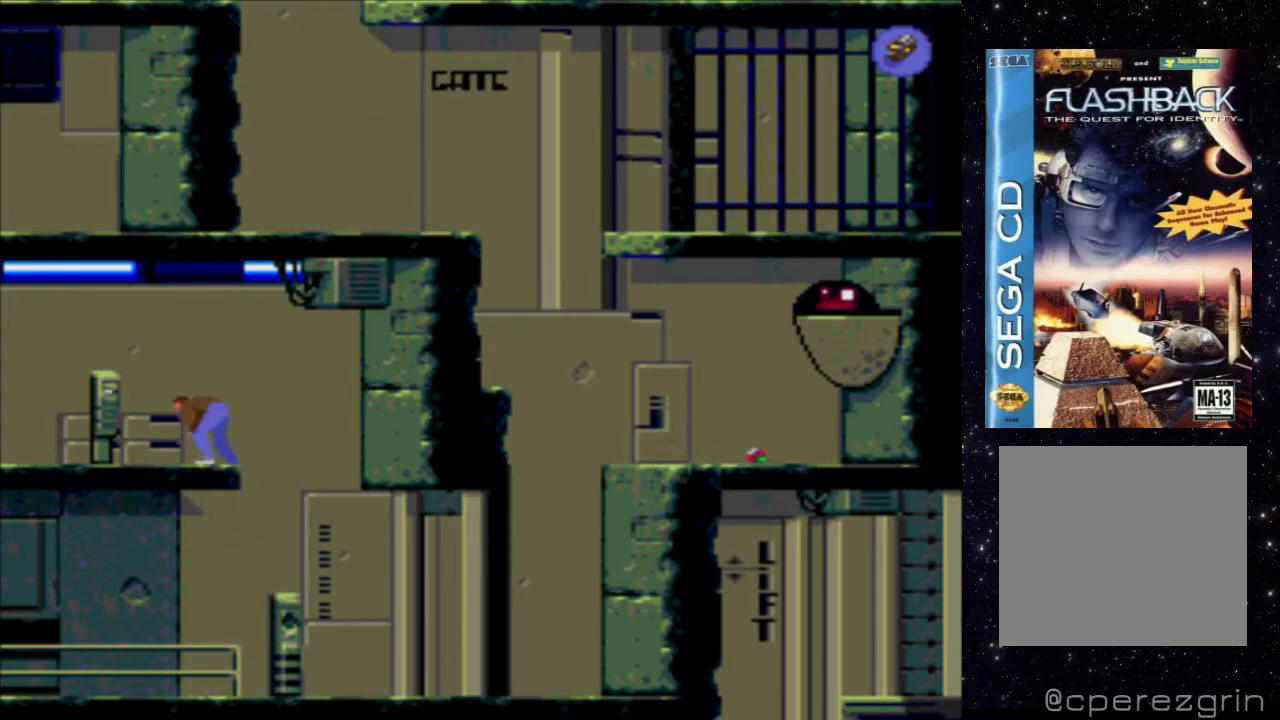
{"buttons": ["DPAD_LEFT"], "events": [[300, "DPAD_LEFT", "down"]]}
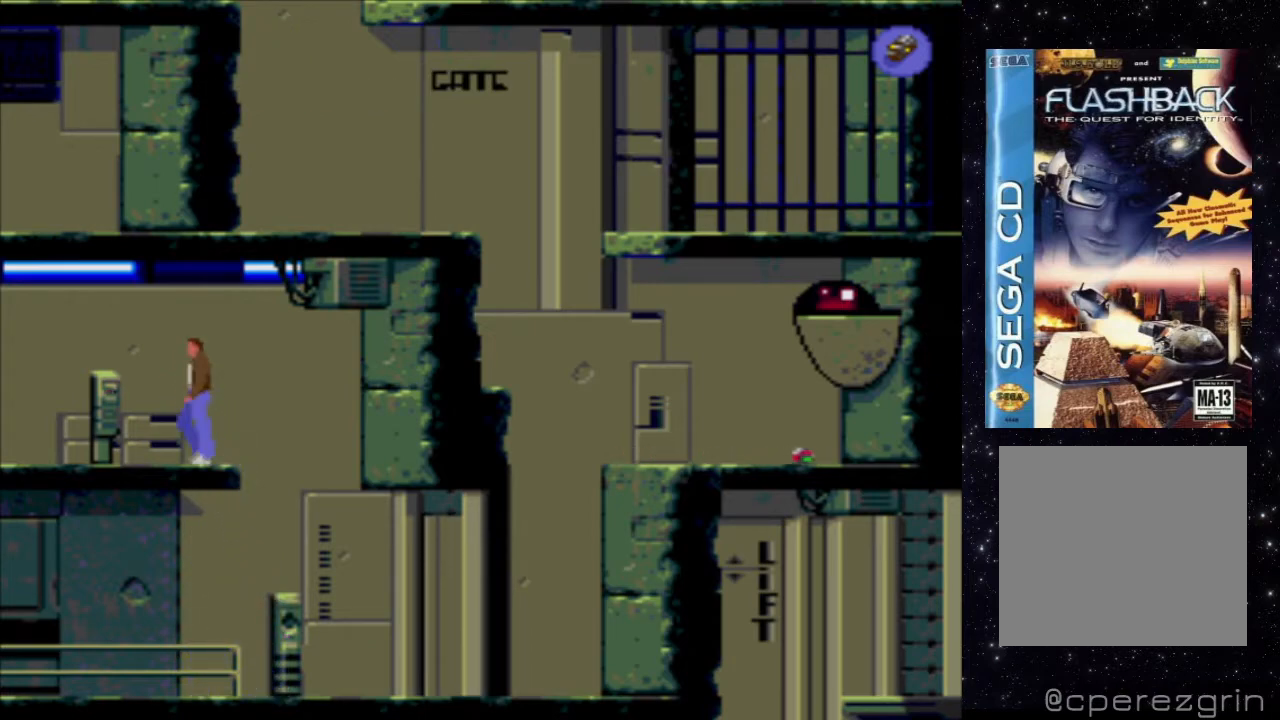
{"buttons": ["X"], "events": [[160, "DPAD_LEFT", "up"], [460, "X", "down"]]}
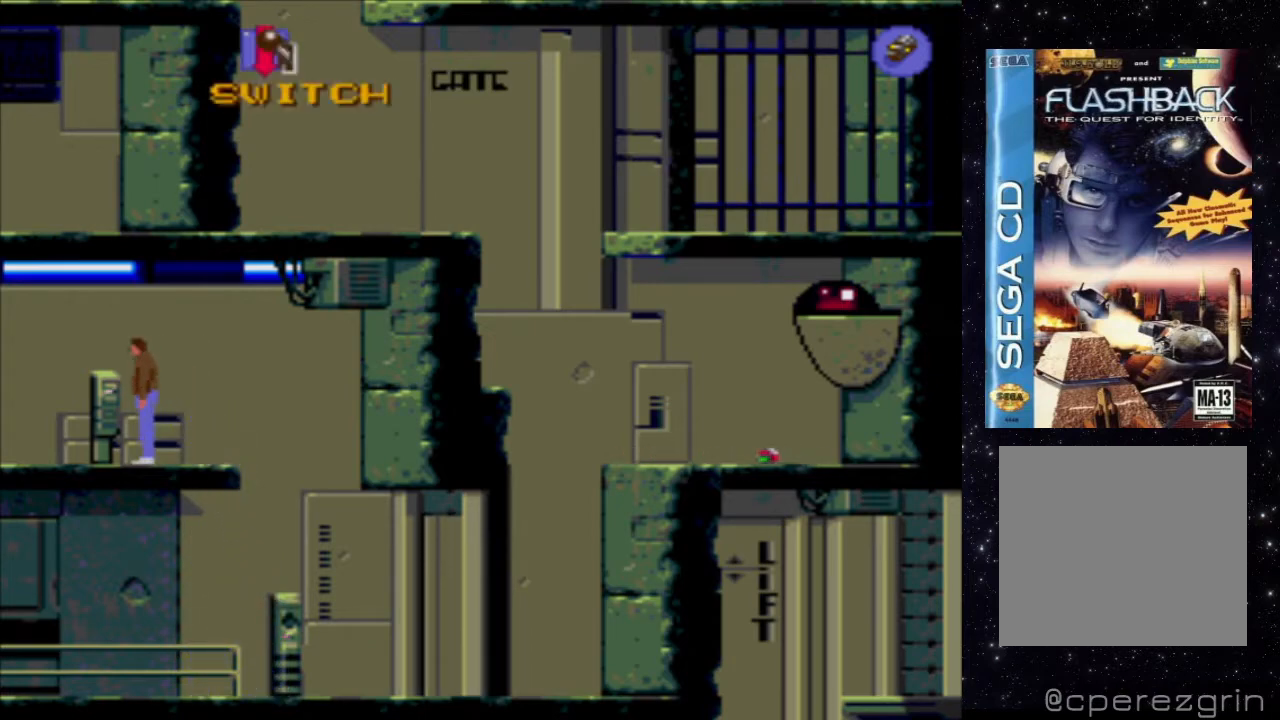
{"buttons": ["X"], "events": []}
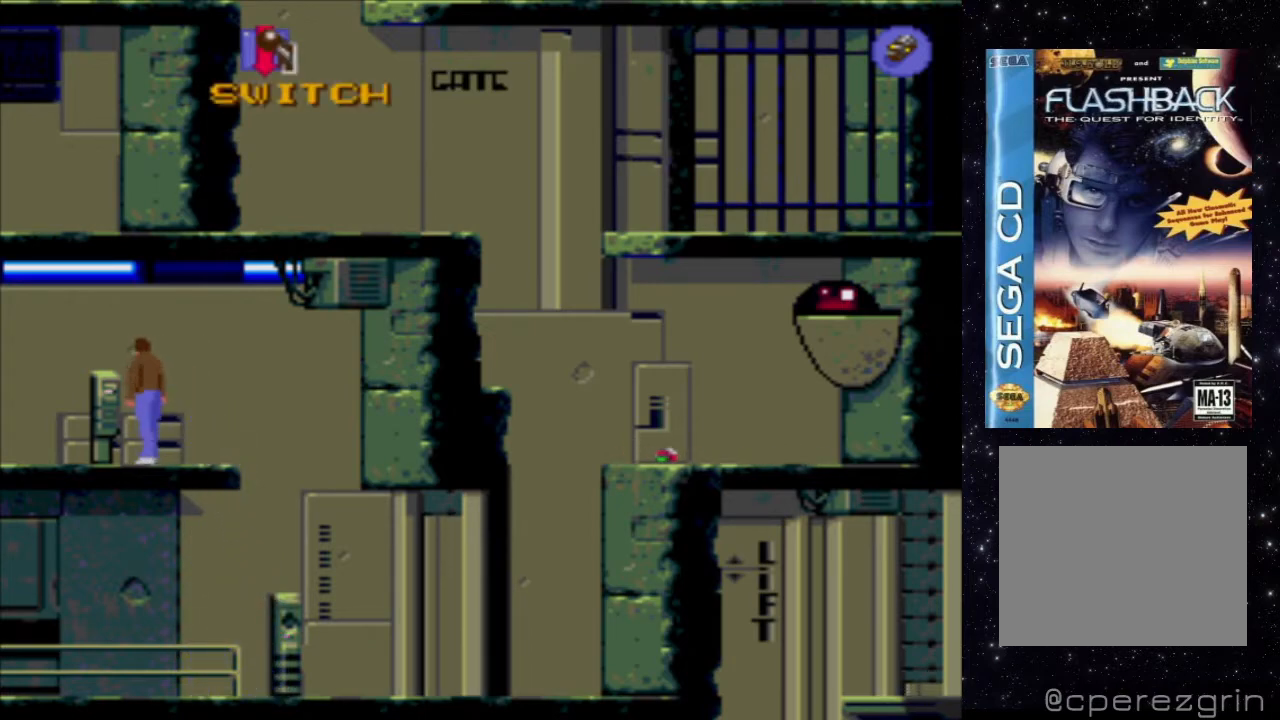
{"buttons": ["DPAD_RIGHT"], "events": [[160, "X", "up"], [280, "DPAD_RIGHT", "down"]]}
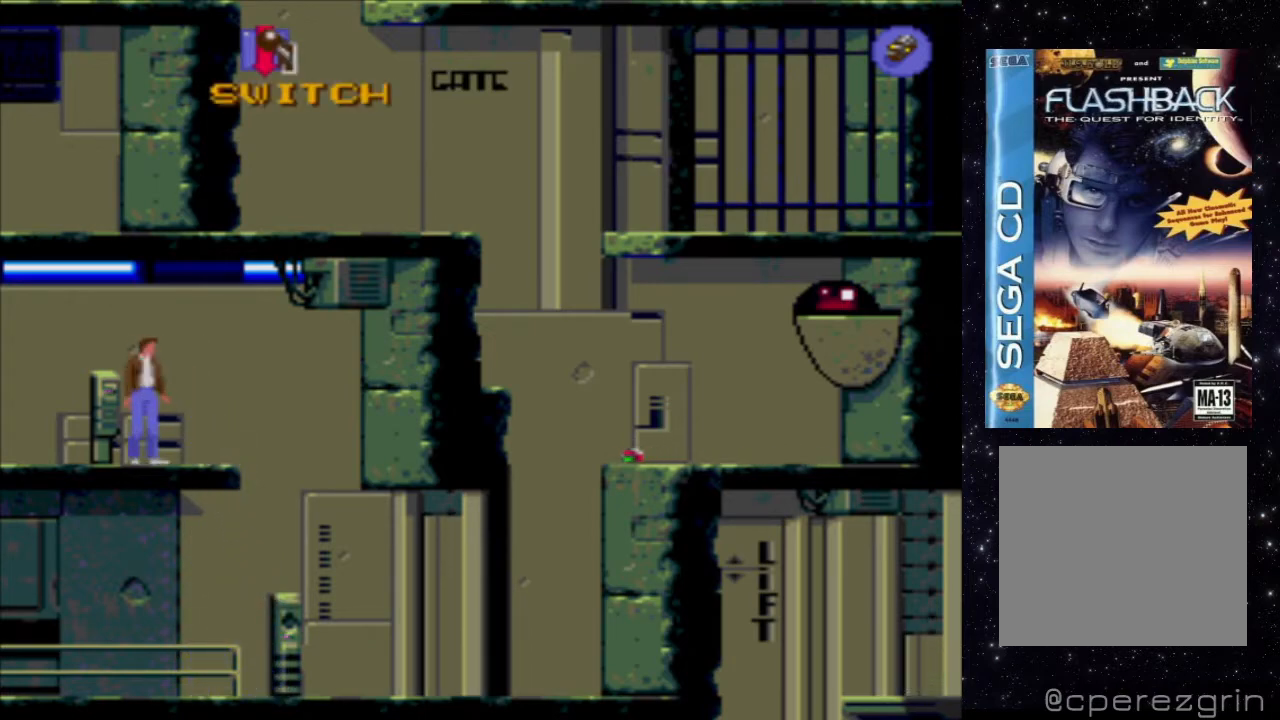
{"buttons": ["DPAD_RIGHT"], "events": []}
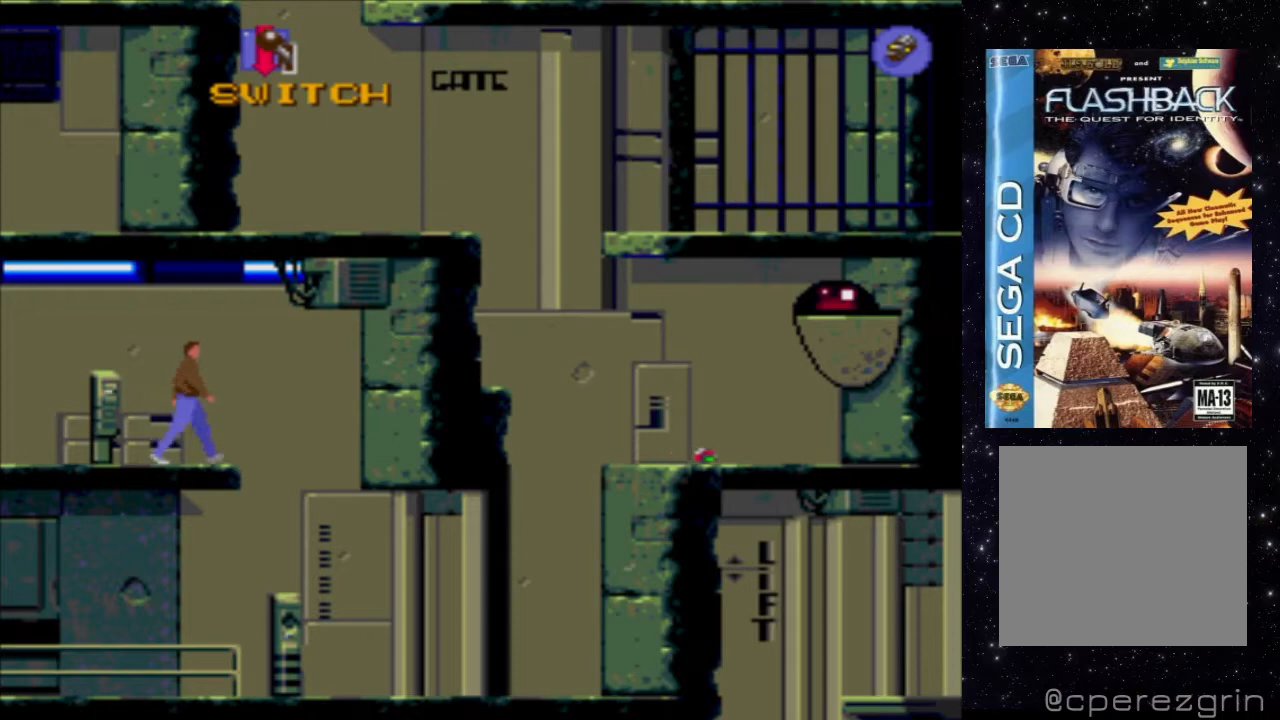
{"buttons": ["DPAD_RIGHT"], "events": []}
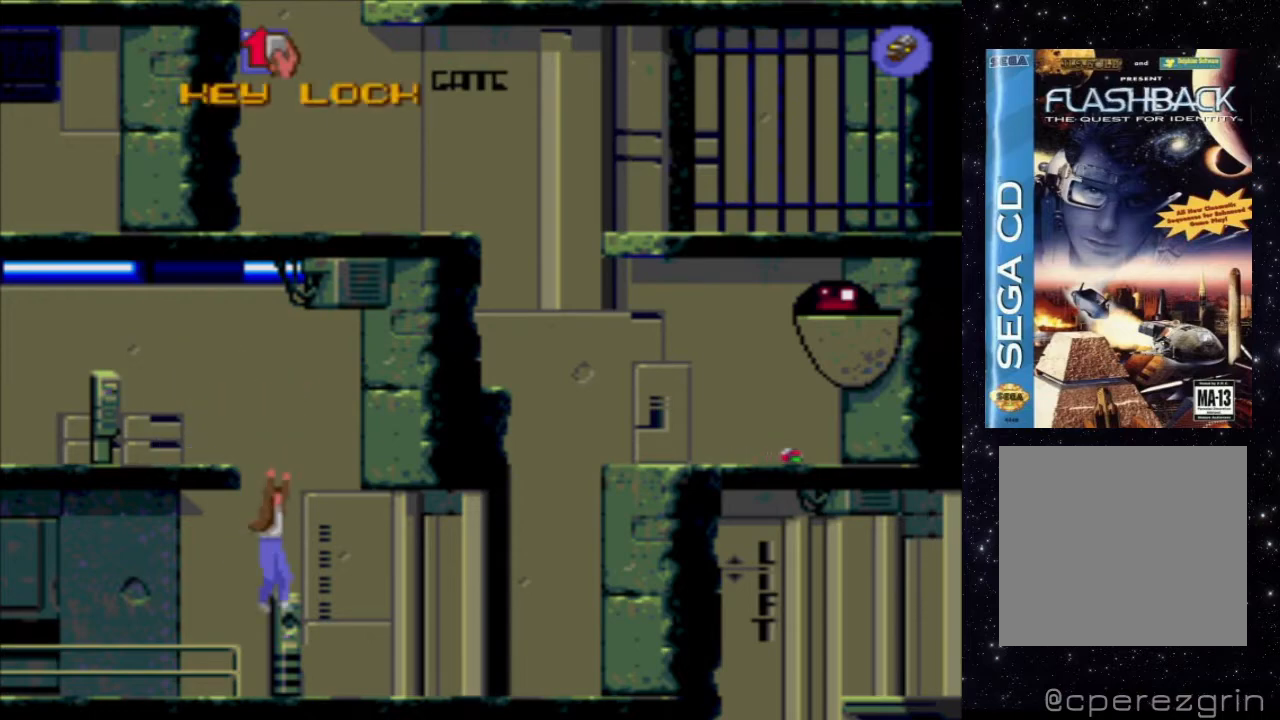
{"buttons": ["X"], "events": [[60, "DPAD_RIGHT", "up"], [420, "X", "down"]]}
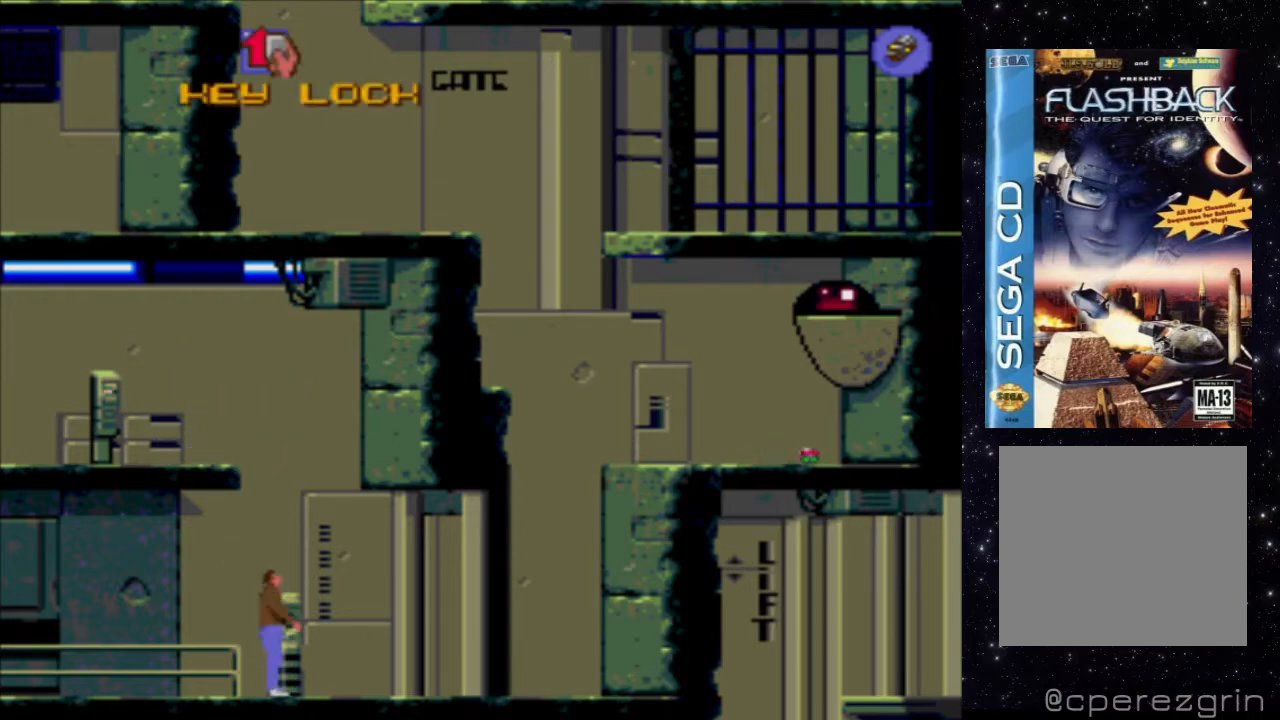
{"buttons": ["X", "DPAD_RIGHT"], "events": [[100, "DPAD_RIGHT", "down"]]}
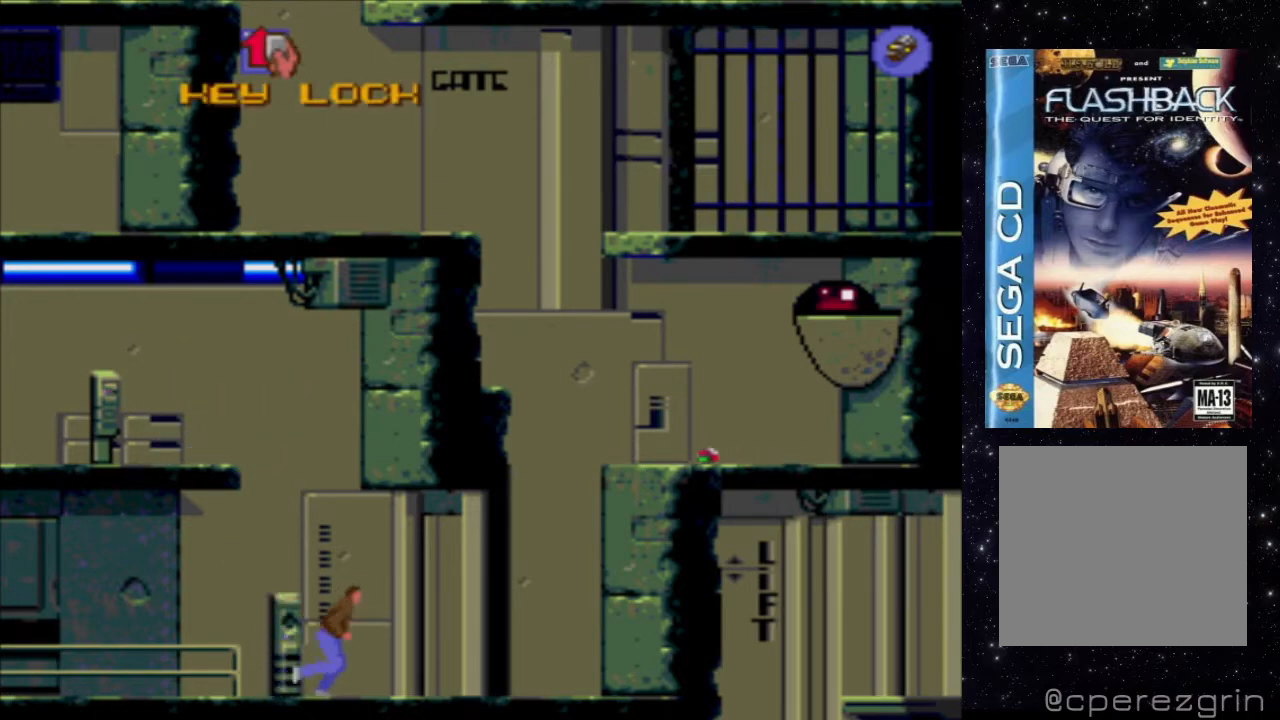
{"buttons": [], "events": [[400, "X", "up"], [500, "DPAD_RIGHT", "up"]]}